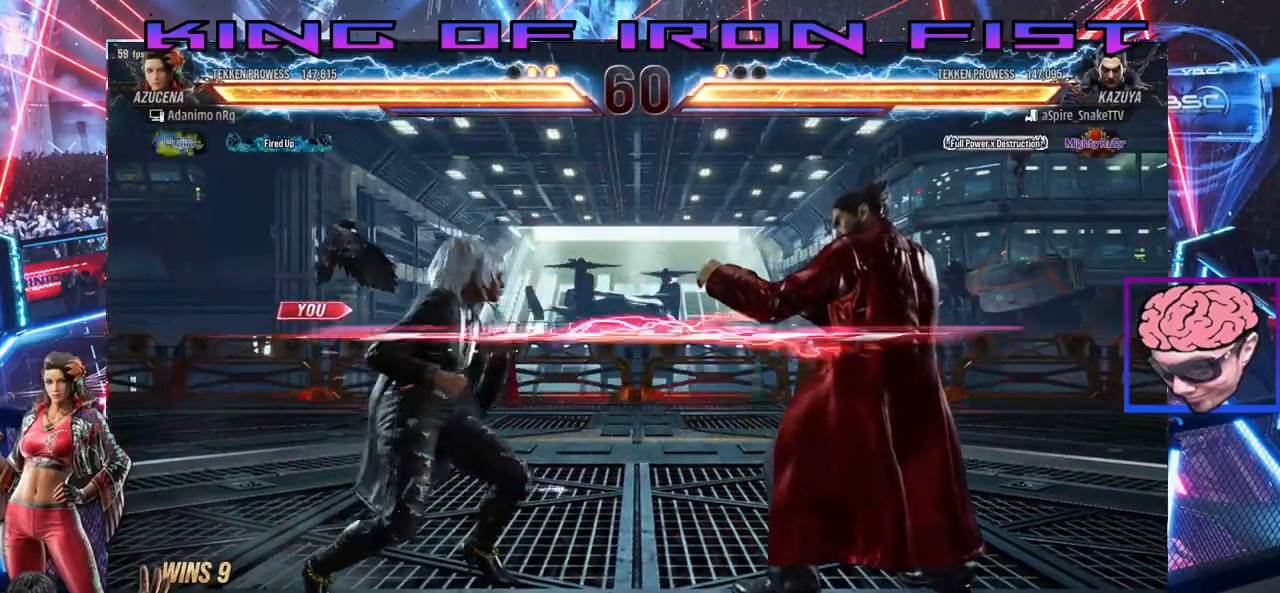
Gameplay with a controller (PlayStation layout); each line is a JSON object with the inputs held at the frame after it. "events" lists button and stick changes between this image and that frame as [ms after this image, input, new state], when the widget could be followed in between.
{"buttons": ["DPAD_DOWN", "DPAD_LEFT"], "left_stick": "center", "right_stick": "center", "events": [[50, "DPAD_LEFT", "down"], [117, "DPAD_LEFT", "up"], [167, "DPAD_LEFT", "down"], [333, "DPAD_LEFT", "up"], [367, "DPAD_RIGHT", "down"], [433, "DPAD_DOWN", "down"], [433, "DPAD_RIGHT", "up"], [450, "DPAD_DOWN", "up"], [450, "DPAD_LEFT", "down"], [483, "DPAD_DOWN", "down"]]}
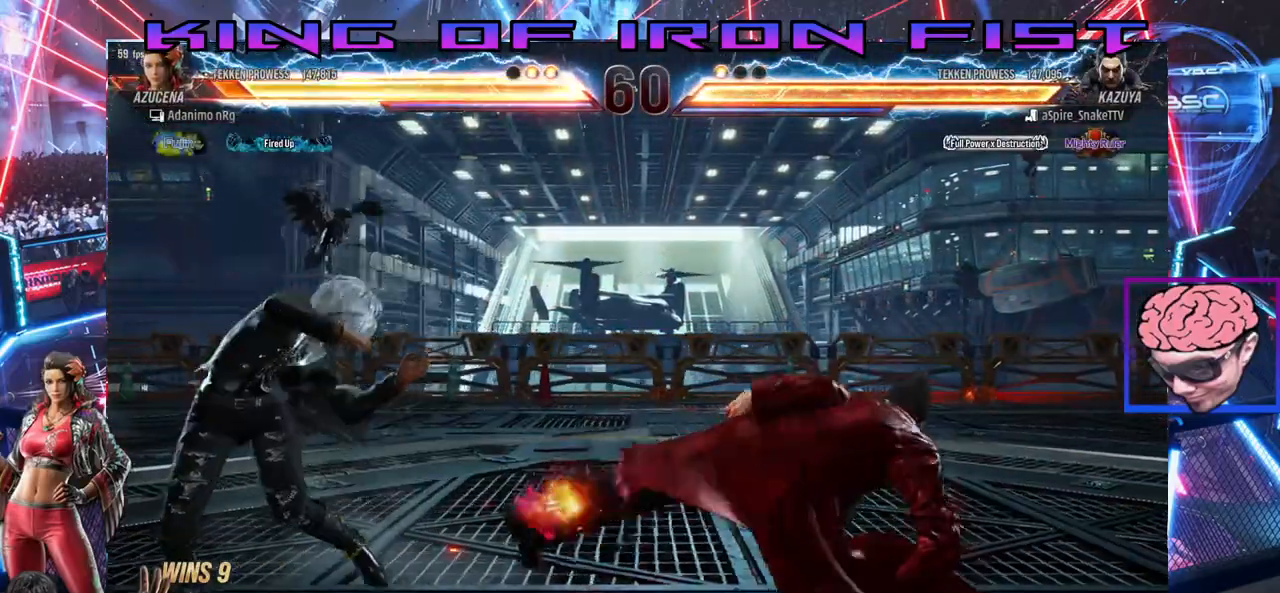
{"buttons": ["CIRCLE", "SQUARE"], "left_stick": "center", "right_stick": "center", "events": [[133, "DPAD_DOWN", "up"], [183, "DPAD_LEFT", "up"], [383, "CIRCLE", "down"], [500, "SQUARE", "down"]]}
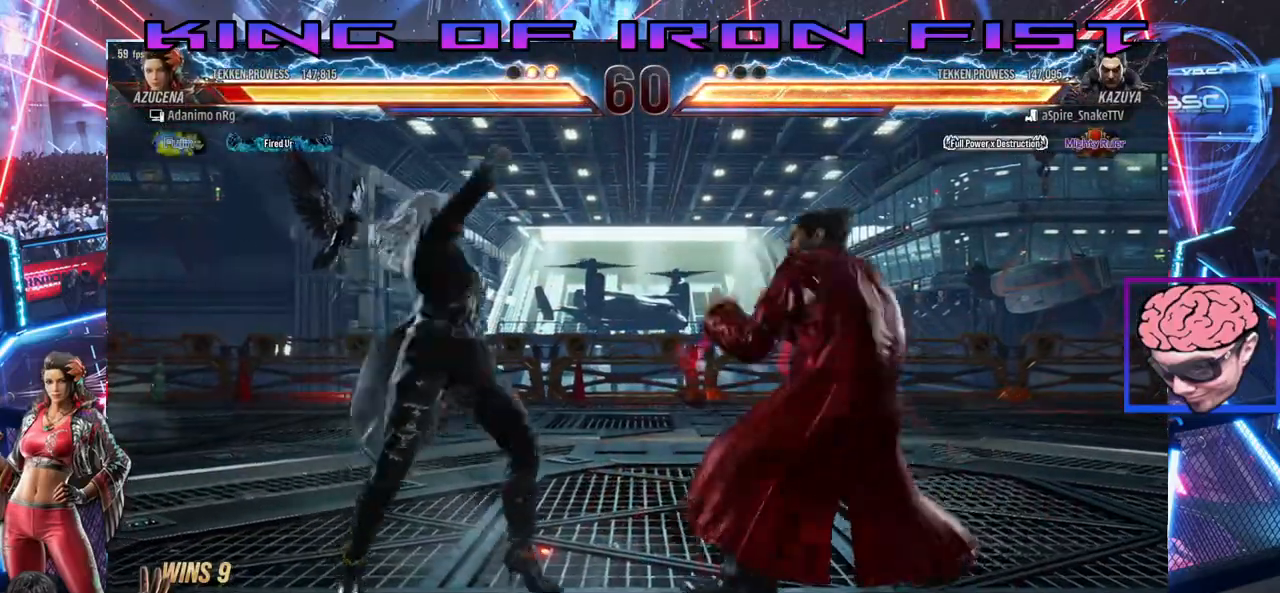
{"buttons": [], "left_stick": "center", "right_stick": "center", "events": [[17, "CIRCLE", "up"], [150, "SQUARE", "up"]]}
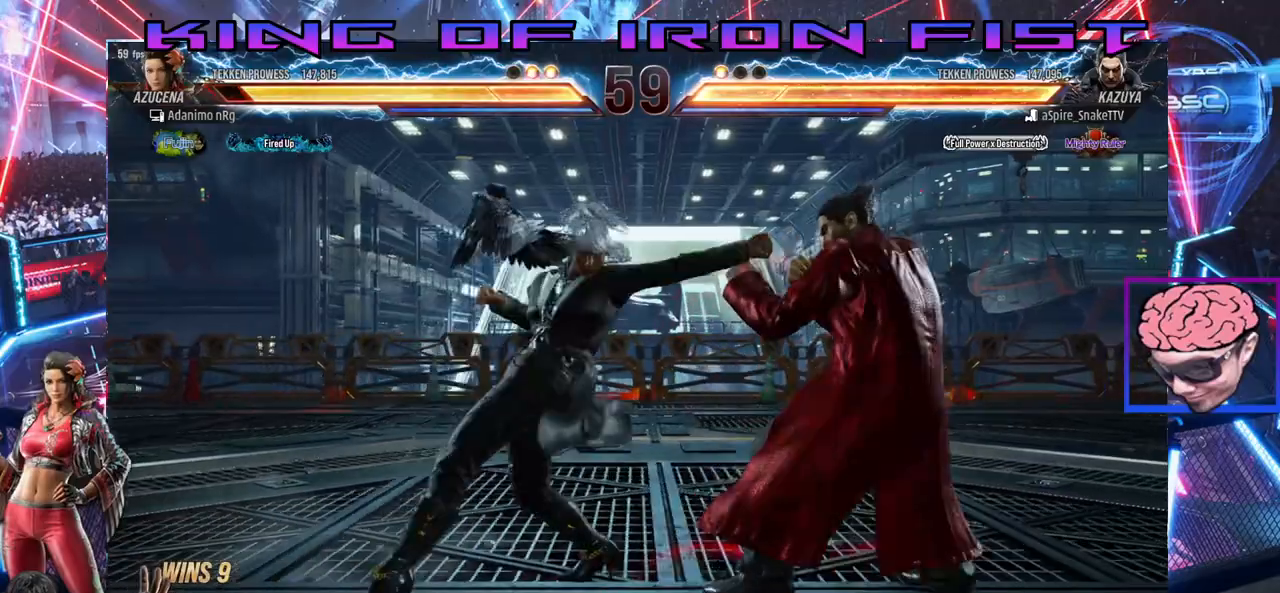
{"buttons": ["CROSS", "DPAD_DOWN", "DPAD_LEFT"], "left_stick": "center", "right_stick": "center", "events": [[233, "DPAD_DOWN", "down"], [233, "DPAD_LEFT", "down"], [317, "CROSS", "down"], [383, "CROSS", "up"], [450, "CROSS", "down"]]}
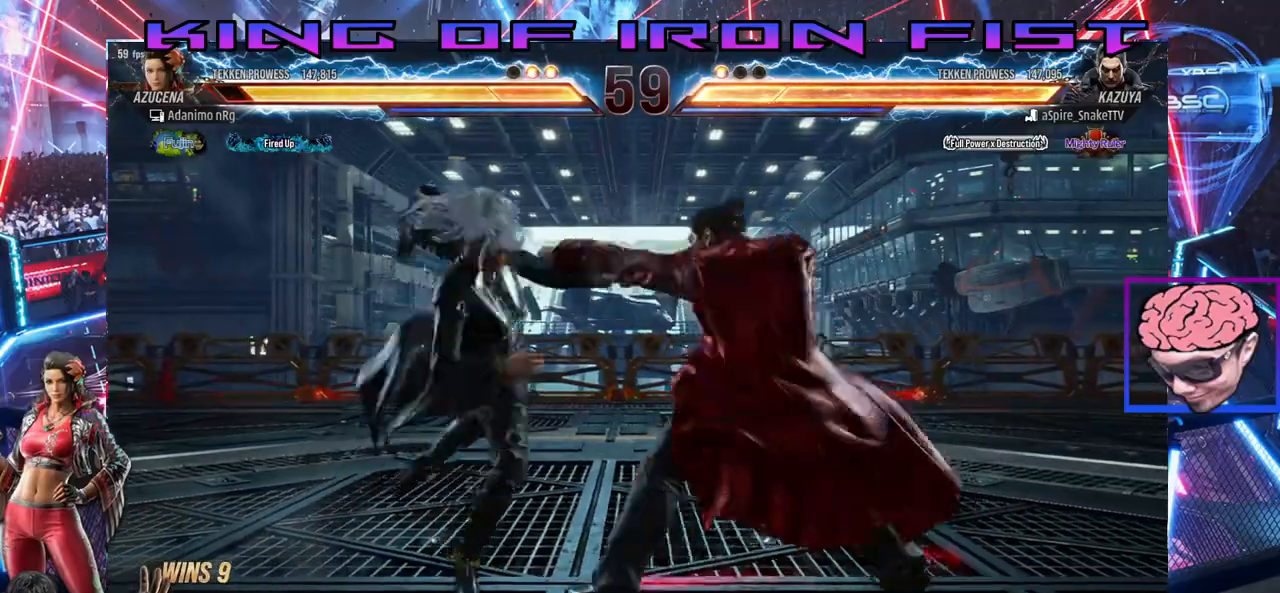
{"buttons": ["DPAD_RIGHT"], "left_stick": "center", "right_stick": "center", "events": [[150, "CROSS", "up"], [233, "DPAD_LEFT", "up"], [267, "DPAD_DOWN", "up"], [350, "DPAD_RIGHT", "down"], [450, "DPAD_RIGHT", "up"], [500, "DPAD_RIGHT", "down"]]}
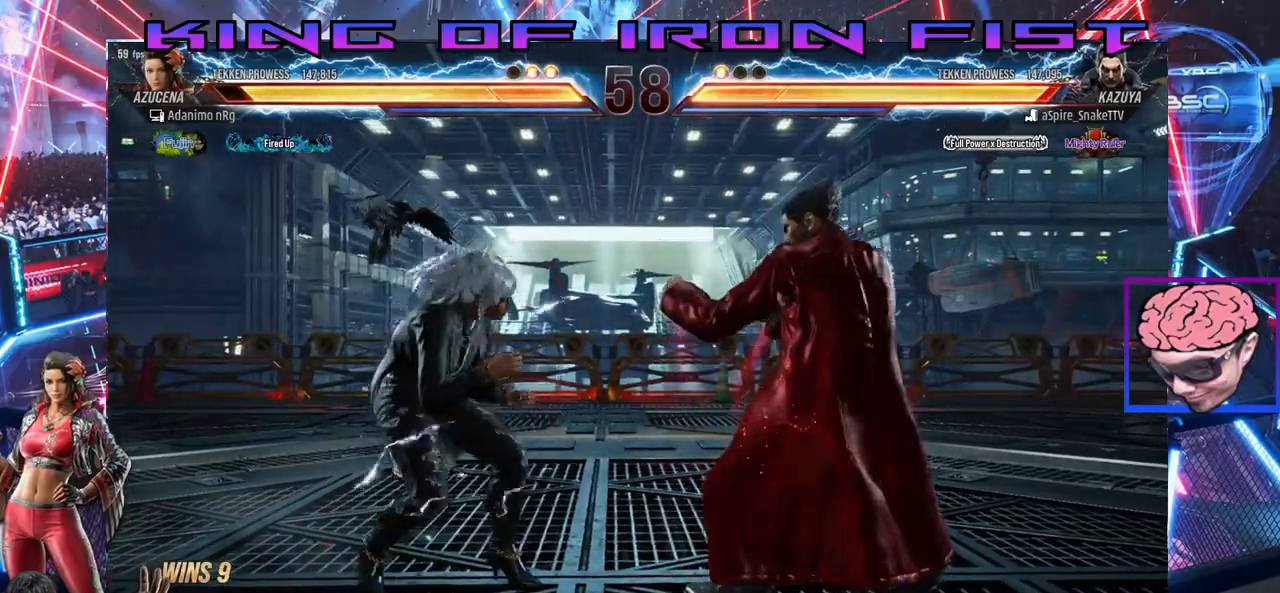
{"buttons": ["SQUARE", "DPAD_DOWN", "DPAD_RIGHT"], "left_stick": "center", "right_stick": "center", "events": [[117, "DPAD_RIGHT", "up"], [133, "DPAD_LEFT", "down"], [267, "DPAD_DOWN", "down"], [267, "DPAD_LEFT", "up"], [283, "DPAD_RIGHT", "down"], [317, "SQUARE", "down"]]}
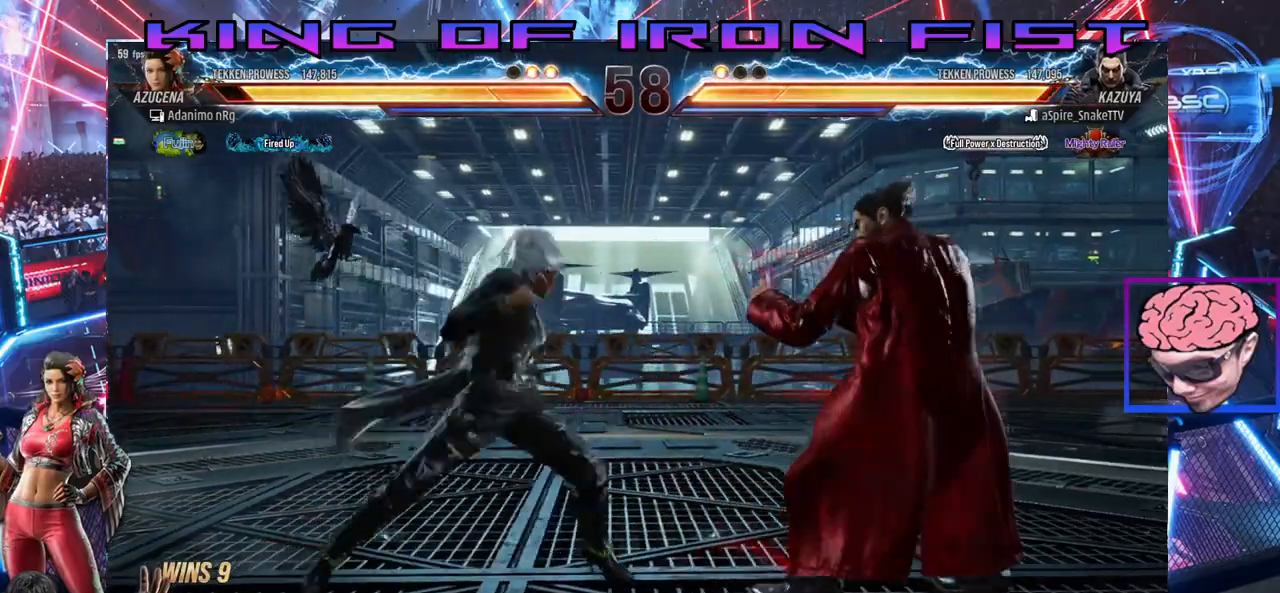
{"buttons": [], "left_stick": "center", "right_stick": "center", "events": [[117, "DPAD_DOWN", "up"], [117, "DPAD_RIGHT", "up"], [167, "SQUARE", "up"], [283, "DPAD_LEFT", "down"], [450, "DPAD_LEFT", "up"]]}
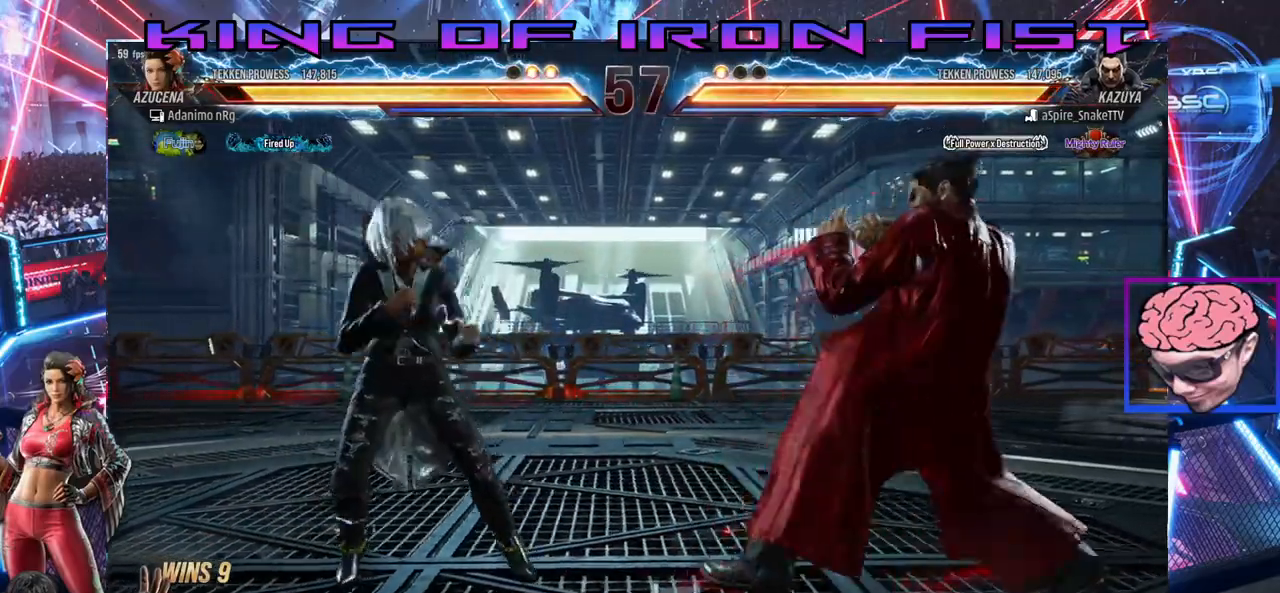
{"buttons": ["DPAD_LEFT"], "left_stick": "center", "right_stick": "center", "events": [[17, "CROSS", "down"], [133, "CROSS", "up"], [483, "DPAD_LEFT", "down"]]}
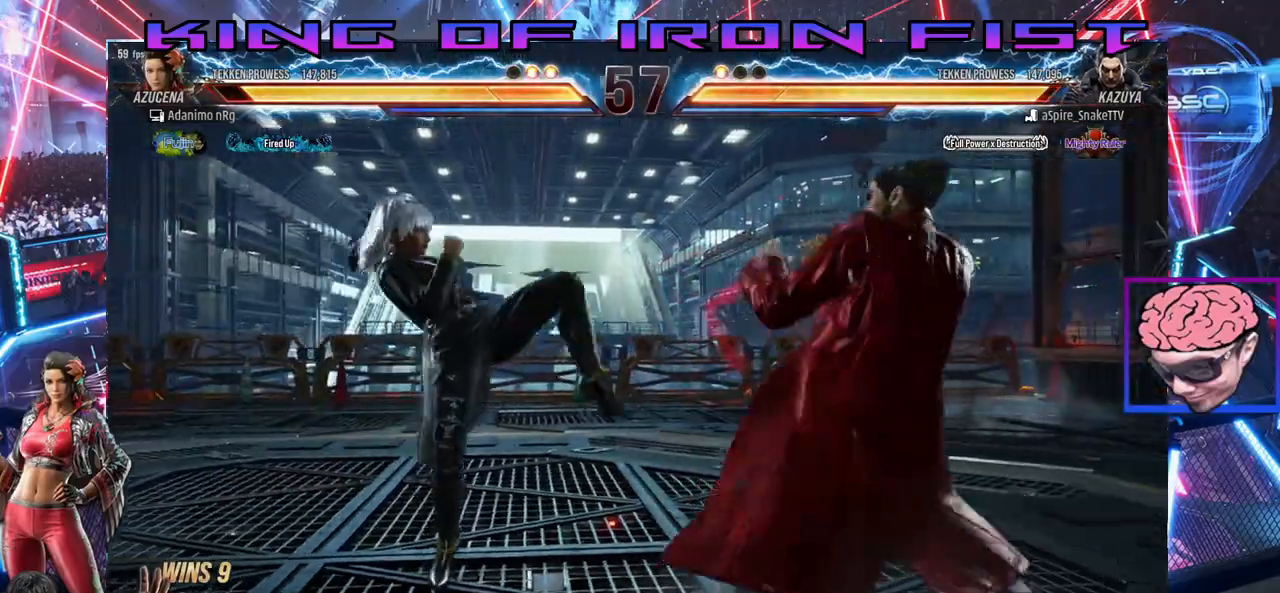
{"buttons": ["DPAD_LEFT"], "left_stick": "center", "right_stick": "center", "events": [[83, "DPAD_LEFT", "up"], [150, "DPAD_LEFT", "down"], [367, "DPAD_DOWN", "down"], [367, "DPAD_LEFT", "up"], [450, "DPAD_DOWN", "up"], [450, "DPAD_LEFT", "down"]]}
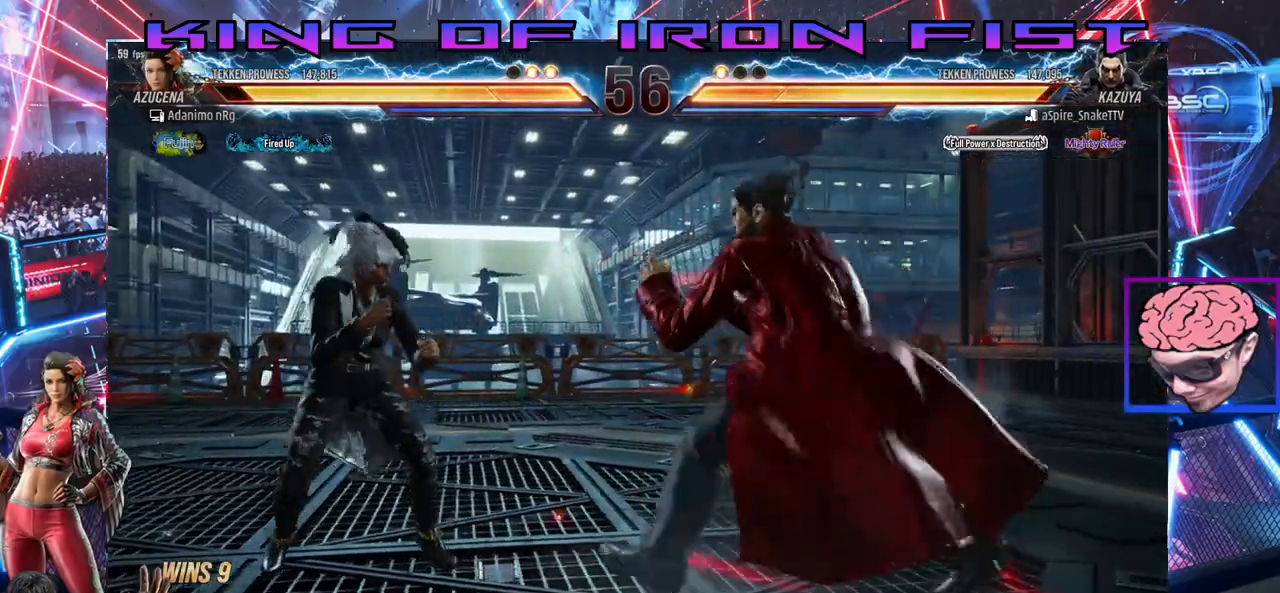
{"buttons": [], "left_stick": "center", "right_stick": "center", "events": [[500, "DPAD_LEFT", "up"]]}
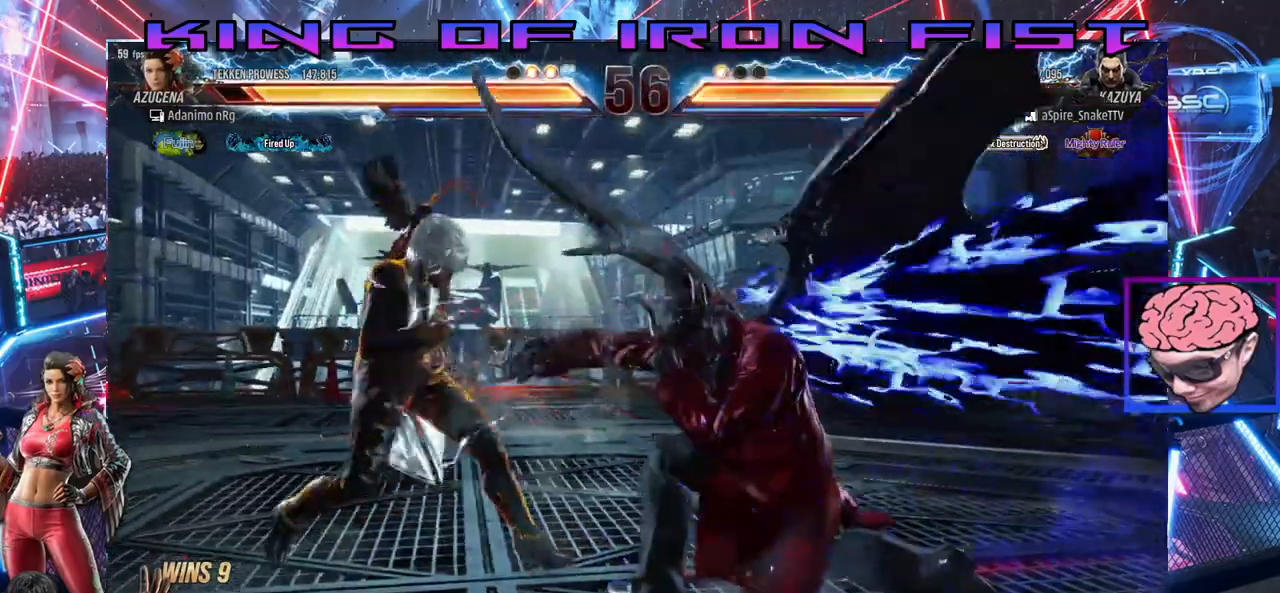
{"buttons": ["DPAD_LEFT"], "left_stick": "center", "right_stick": "center", "events": [[133, "DPAD_RIGHT", "down"], [217, "DPAD_RIGHT", "up"], [283, "DPAD_RIGHT", "down"], [417, "DPAD_RIGHT", "up"], [433, "DPAD_LEFT", "down"]]}
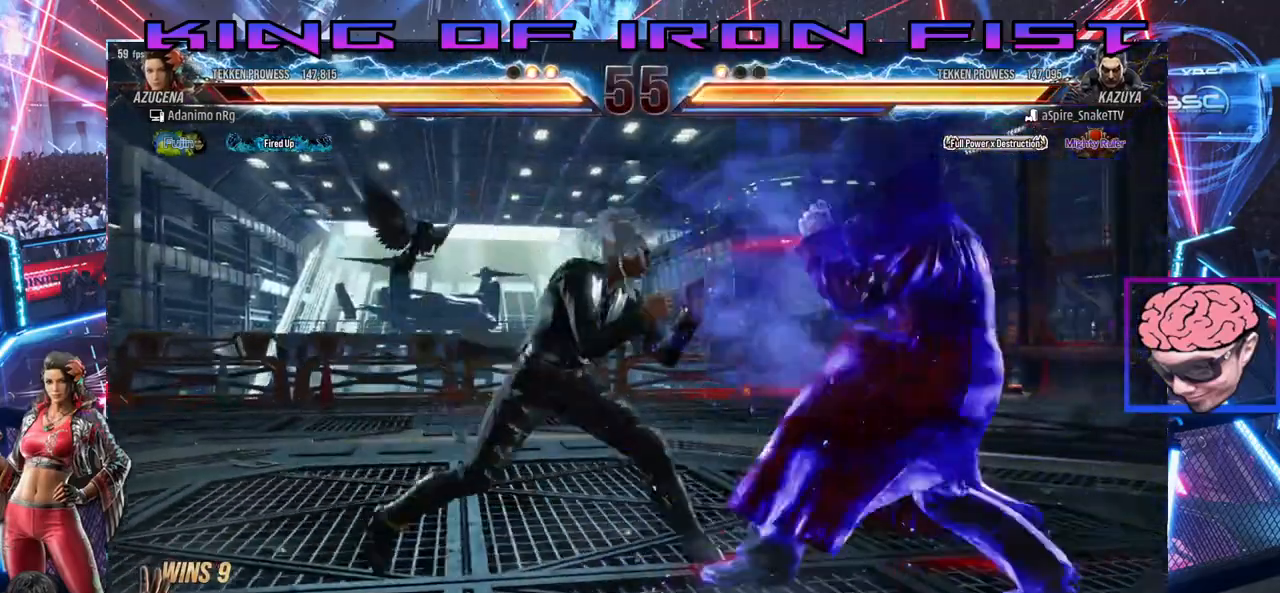
{"buttons": ["TRIANGLE"], "left_stick": "center", "right_stick": "center", "events": [[133, "DPAD_LEFT", "up"], [200, "CROSS", "down"], [283, "CROSS", "up"], [450, "TRIANGLE", "down"]]}
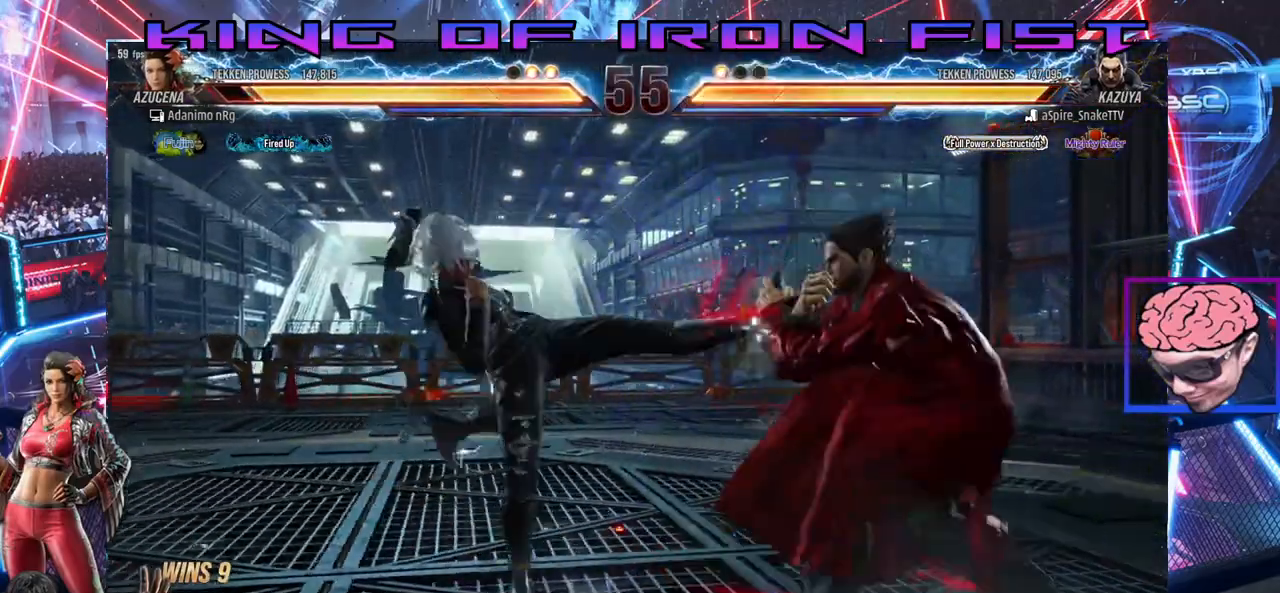
{"buttons": [], "left_stick": "center", "right_stick": "center", "events": [[83, "TRIANGLE", "up"], [117, "DPAD_RIGHT", "down"], [433, "DPAD_RIGHT", "up"]]}